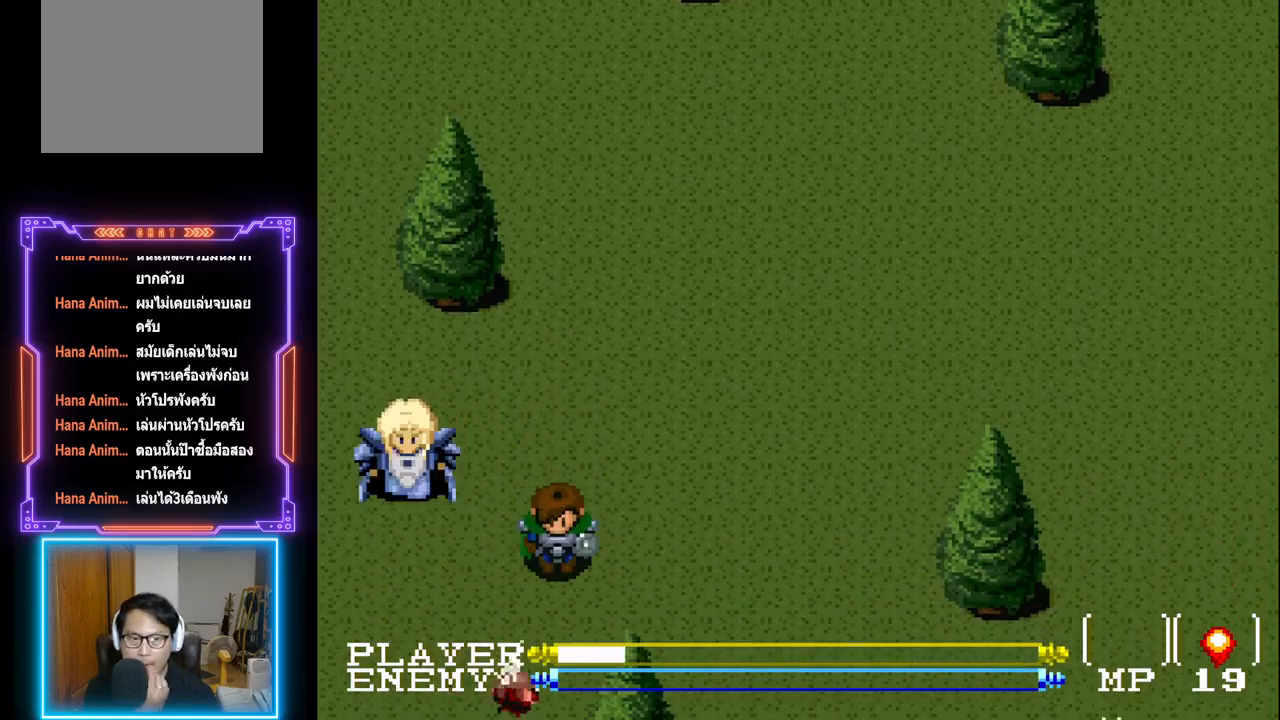
Gameplay with a controller (PlayStation layout); each line is a JSON object with the inputs held at the frame after it. "events" lists button and stick changes between this image and that frame as [ms after this image, input, new state], when the widget could be followed in between. Not read: L3 R3 right_stick.
{"buttons": ["DPAD_DOWN"], "left_stick": "center", "events": [[83, "DPAD_UP", "down"], [133, "DPAD_UP", "up"], [417, "DPAD_DOWN", "down"]]}
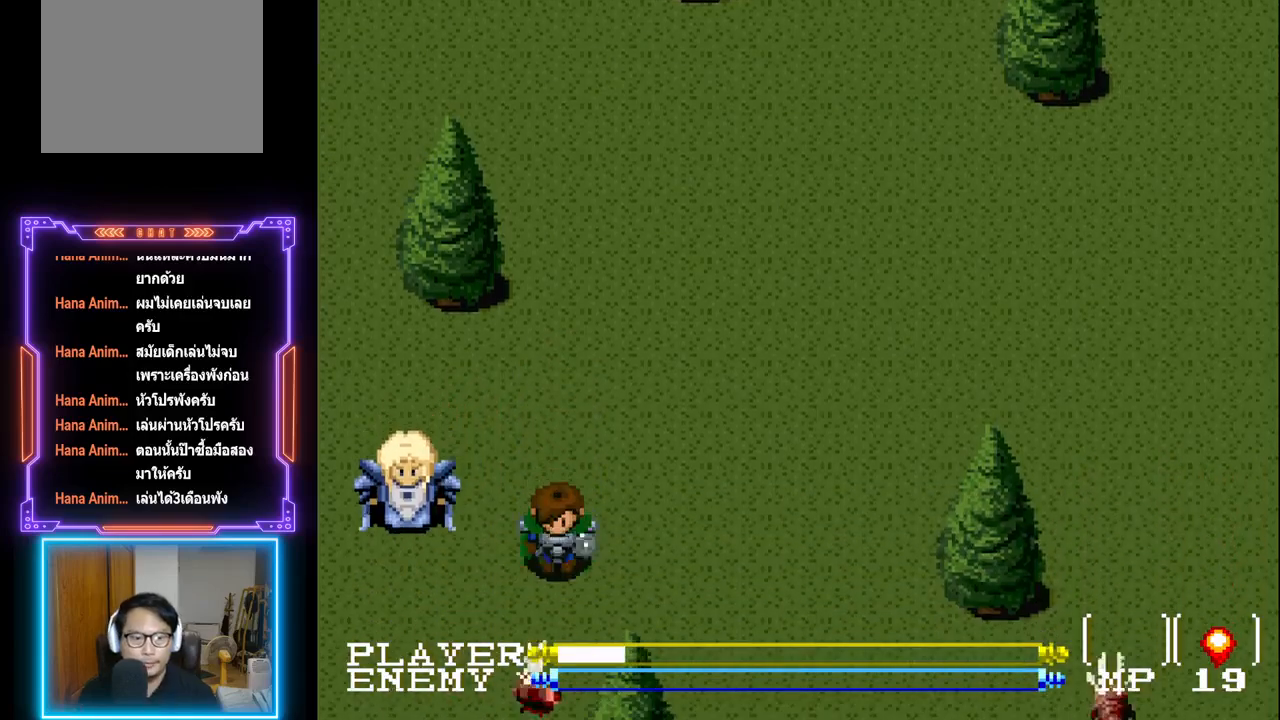
{"buttons": ["R1"], "left_stick": "center", "events": [[33, "DPAD_DOWN", "up"], [167, "R1", "down"], [317, "R1", "up"], [383, "R1", "down"]]}
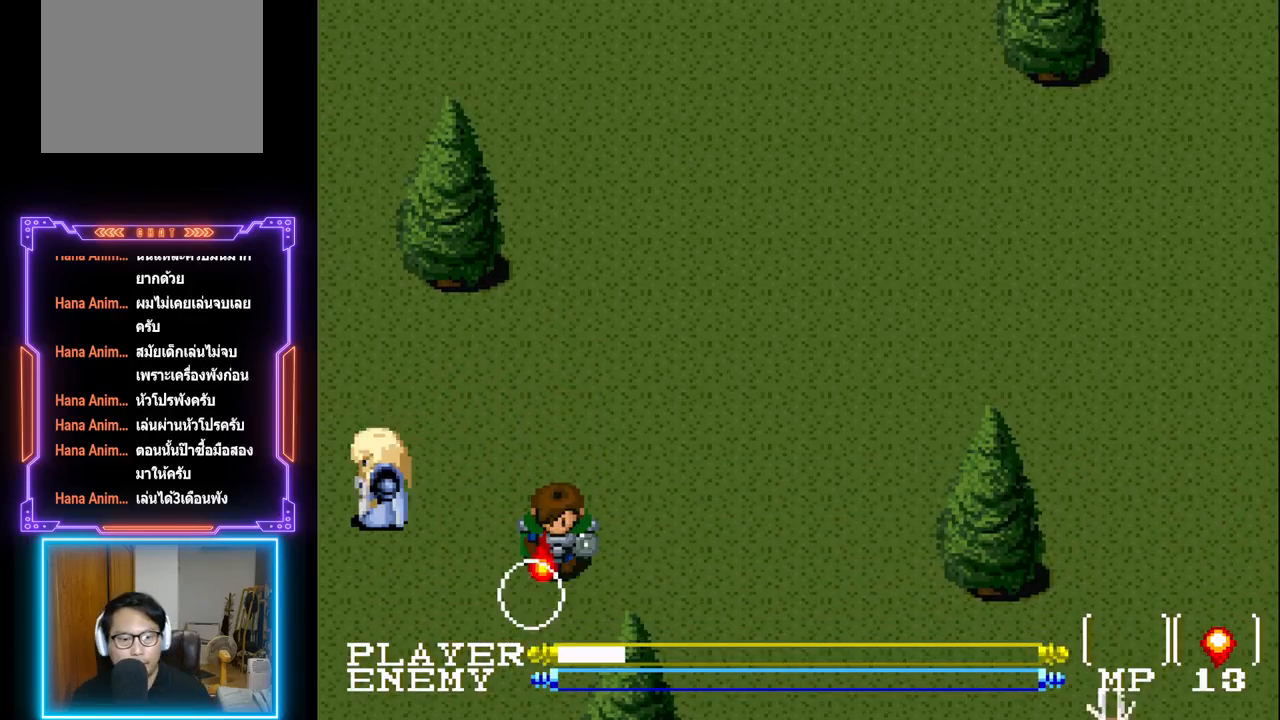
{"buttons": [], "left_stick": "center", "events": [[17, "R1", "up"]]}
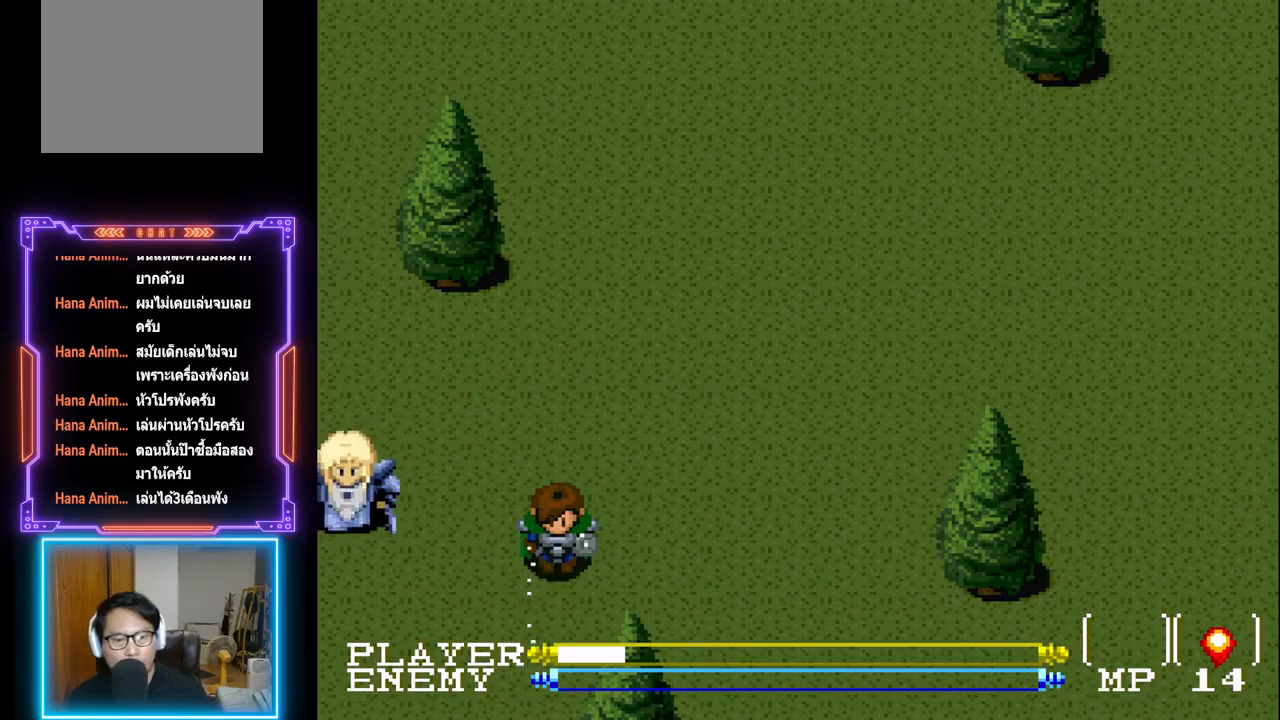
{"buttons": ["DPAD_DOWN"], "left_stick": "center", "events": [[83, "DPAD_DOWN", "down"]]}
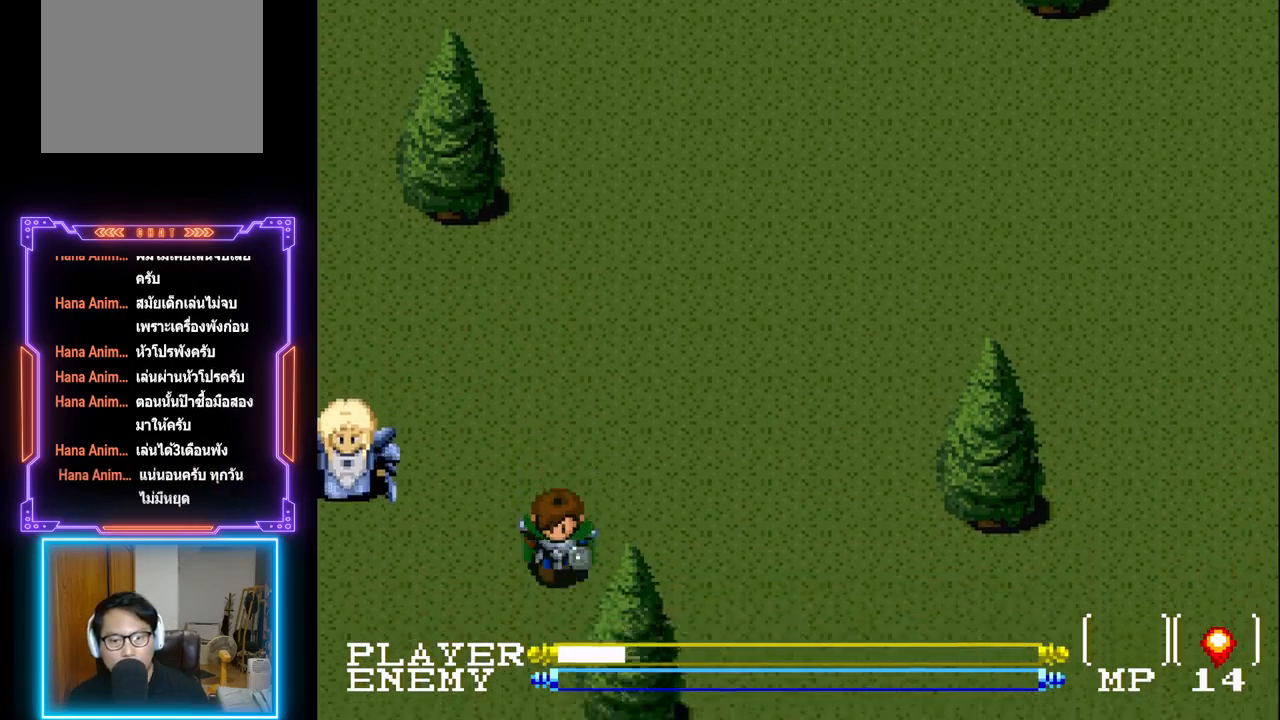
{"buttons": ["DPAD_LEFT"], "left_stick": "center", "events": [[450, "DPAD_DOWN", "up"], [467, "DPAD_LEFT", "down"]]}
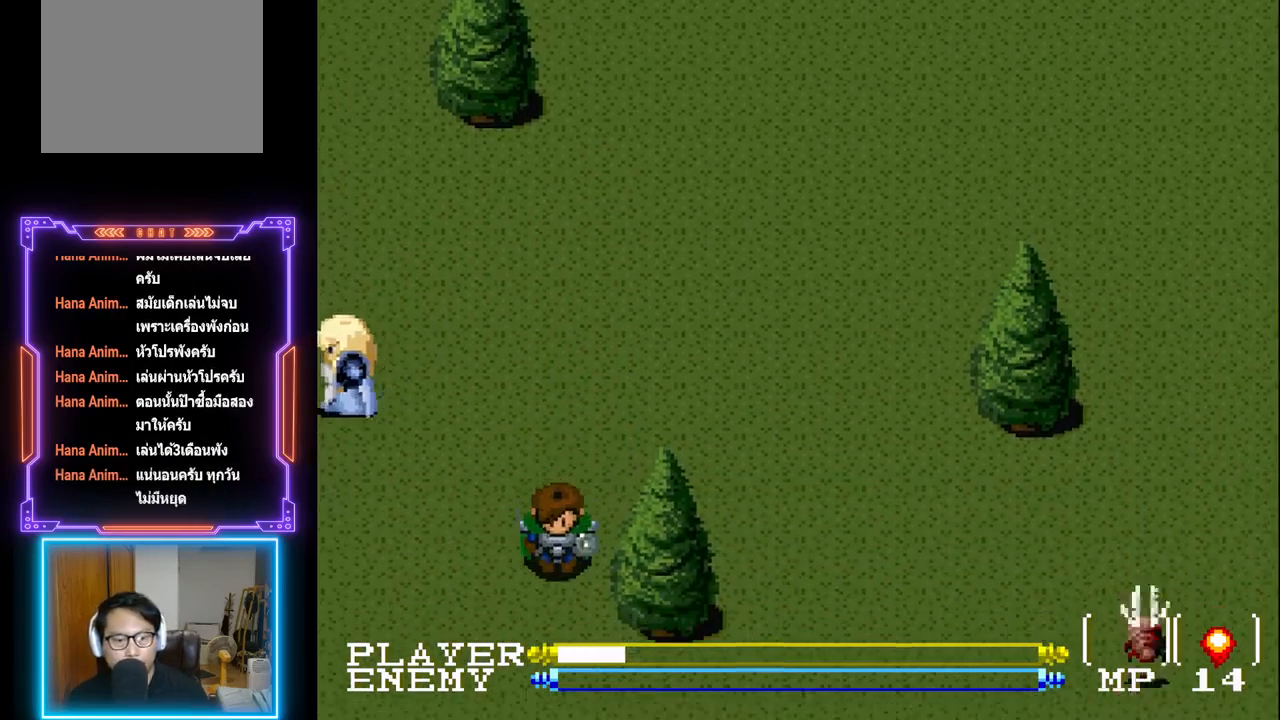
{"buttons": ["DPAD_DOWN", "DPAD_RIGHT"], "left_stick": "center", "events": [[200, "DPAD_DOWN", "down"], [233, "DPAD_LEFT", "up"], [433, "DPAD_RIGHT", "down"]]}
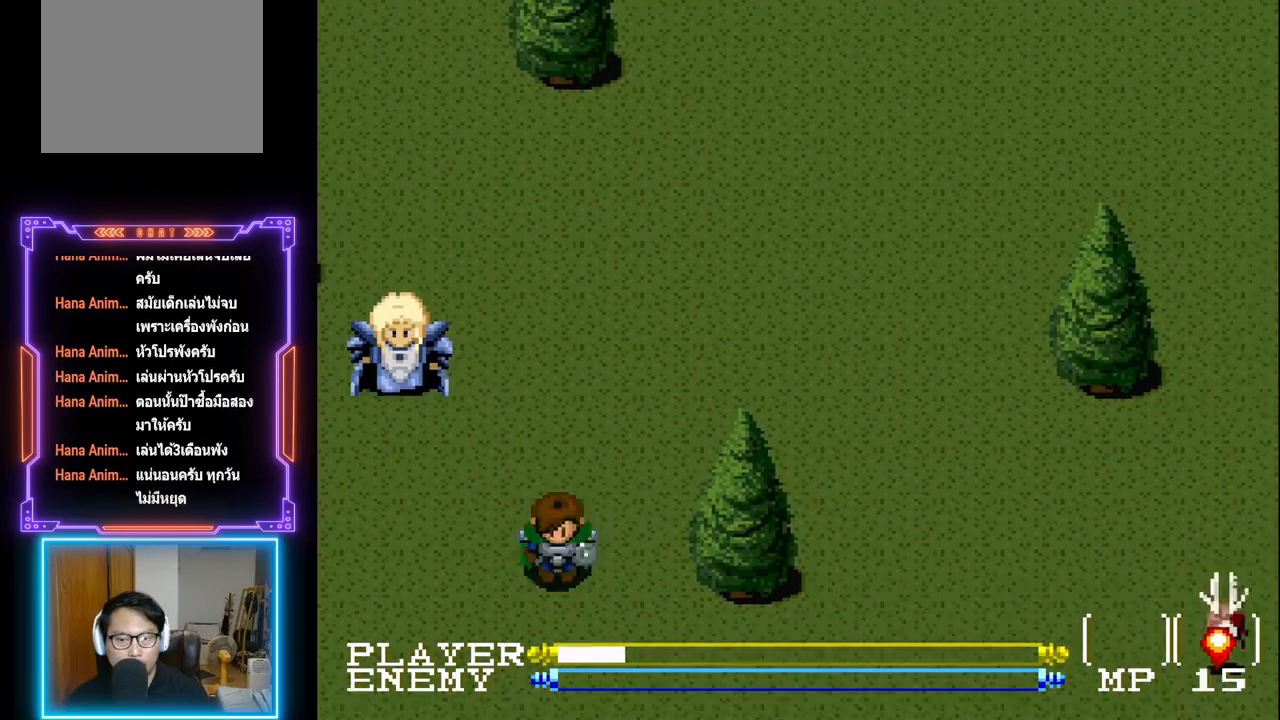
{"buttons": ["DPAD_RIGHT"], "left_stick": "center", "events": [[67, "DPAD_RIGHT", "up"], [367, "DPAD_RIGHT", "down"], [383, "DPAD_DOWN", "up"]]}
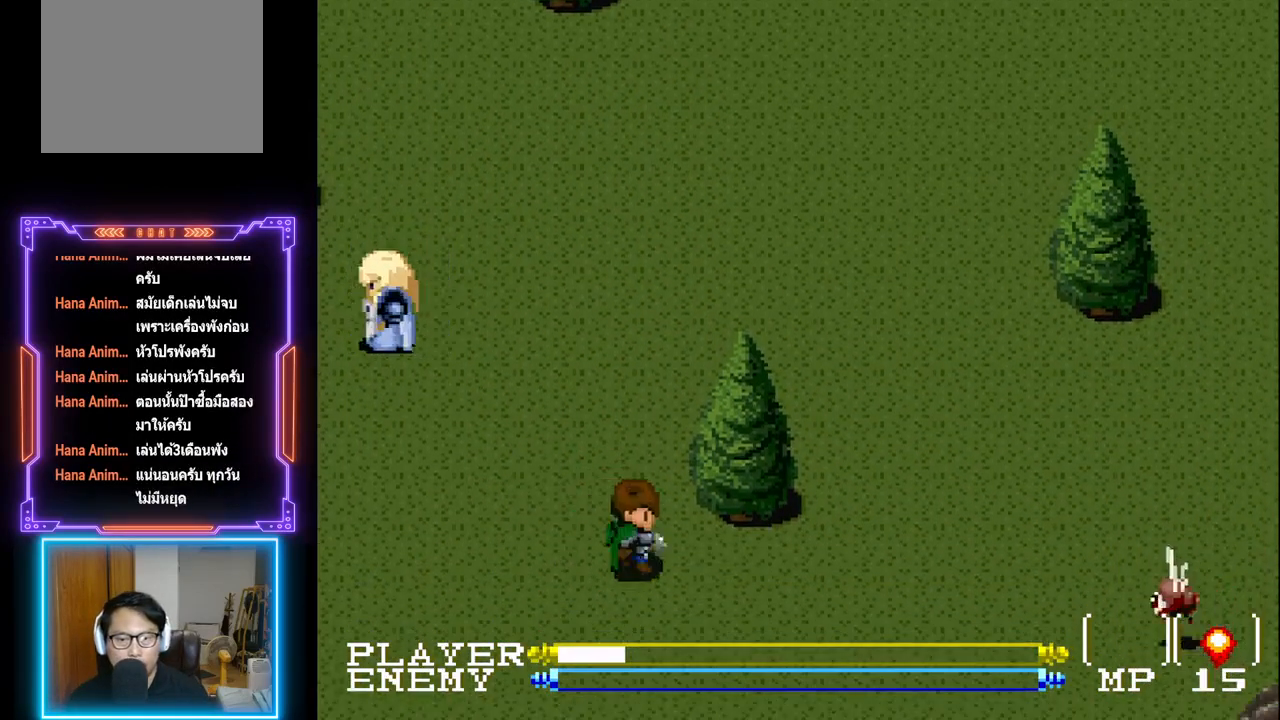
{"buttons": ["R1"], "left_stick": "center", "events": [[67, "DPAD_DOWN", "down"], [100, "DPAD_RIGHT", "up"], [300, "DPAD_DOWN", "up"], [300, "DPAD_RIGHT", "down"], [467, "R1", "down"], [483, "DPAD_RIGHT", "up"]]}
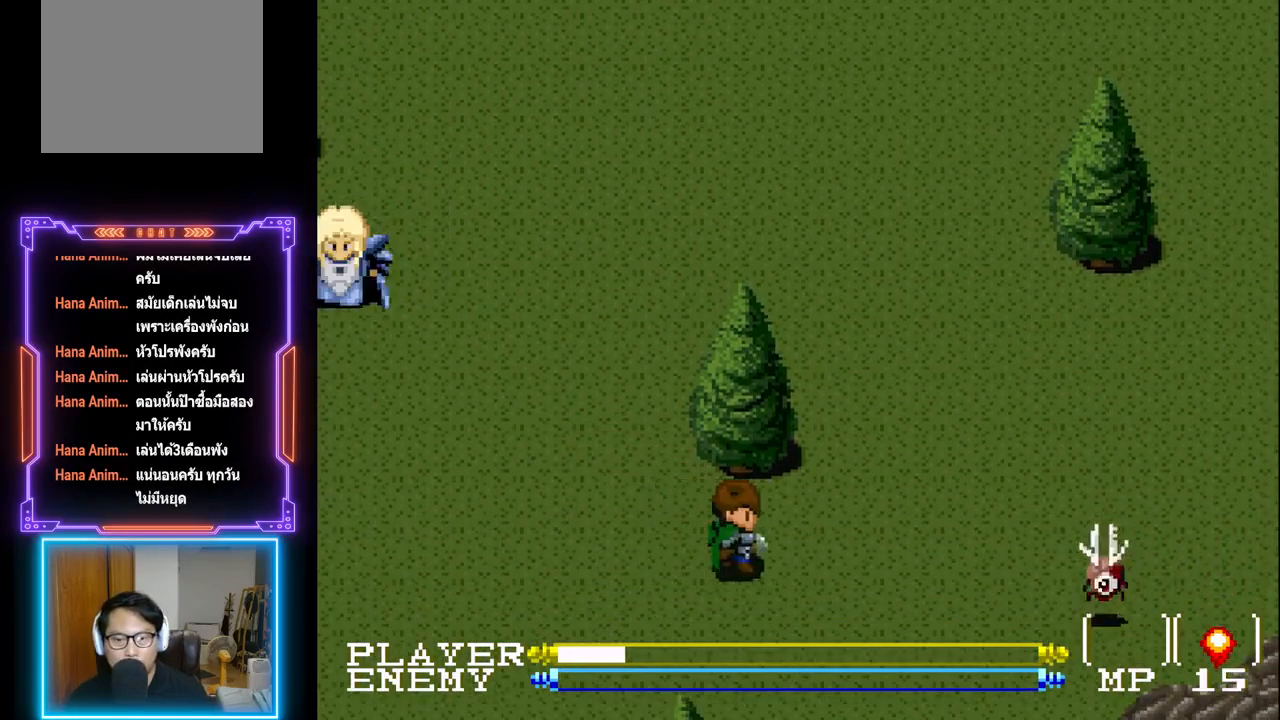
{"buttons": ["DPAD_LEFT"], "left_stick": "center", "events": [[117, "R1", "up"], [333, "DPAD_LEFT", "down"]]}
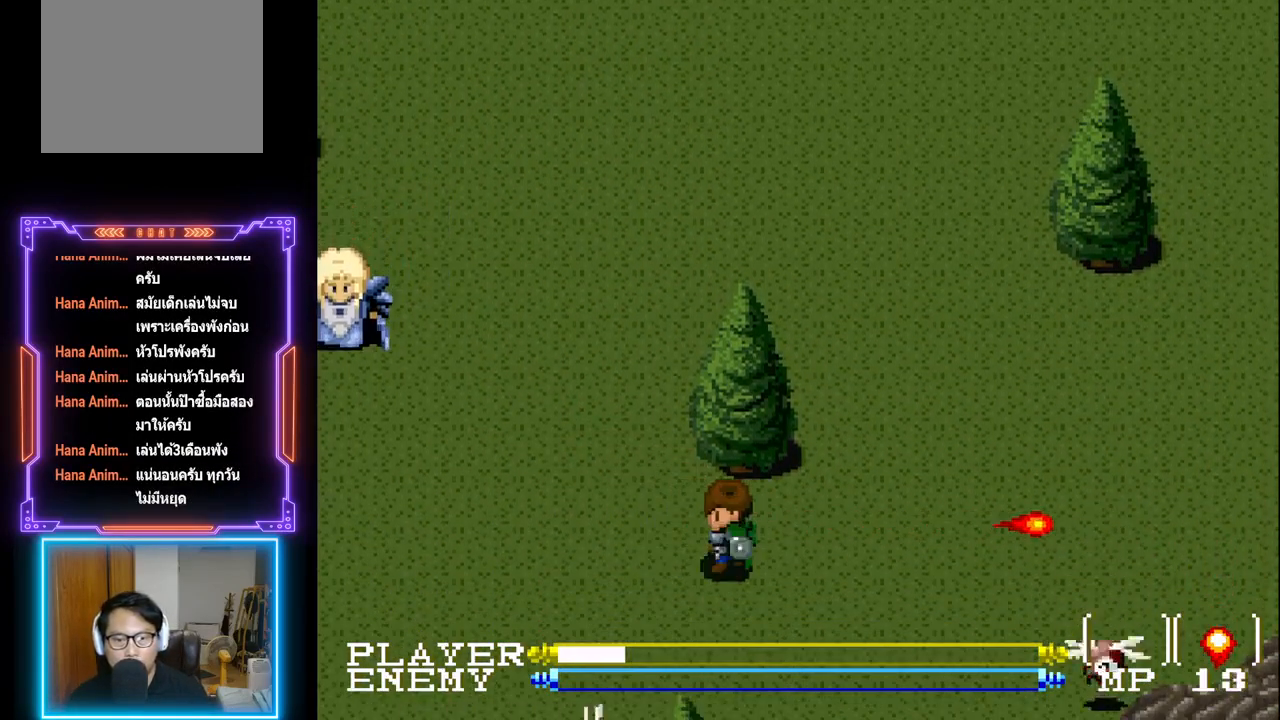
{"buttons": ["R1", "DPAD_DOWN"], "left_stick": "center", "events": [[300, "DPAD_DOWN", "down"], [333, "DPAD_LEFT", "up"], [467, "R1", "down"]]}
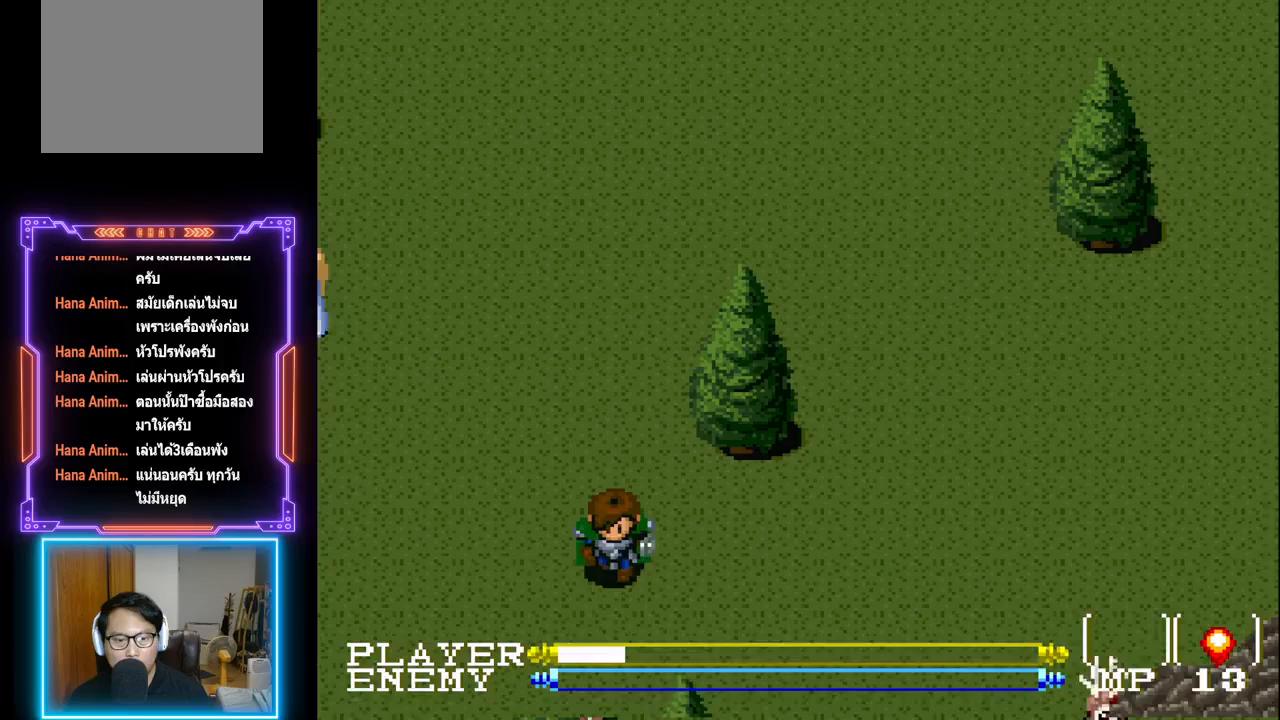
{"buttons": ["DPAD_DOWN"], "left_stick": "center", "events": [[33, "DPAD_DOWN", "up"], [83, "R1", "up"], [317, "DPAD_DOWN", "down"]]}
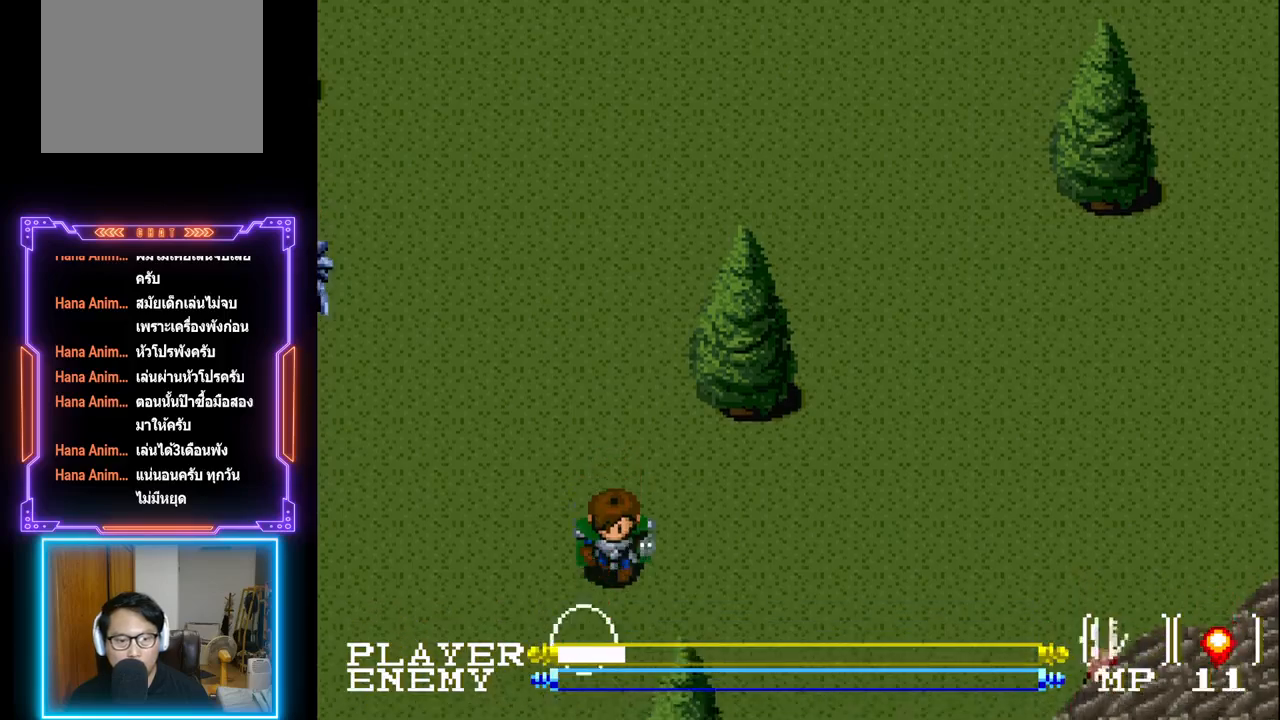
{"buttons": ["DPAD_DOWN"], "left_stick": "center", "events": [[17, "DPAD_DOWN", "up"], [300, "DPAD_LEFT", "down"], [400, "DPAD_DOWN", "down"], [450, "DPAD_LEFT", "up"]]}
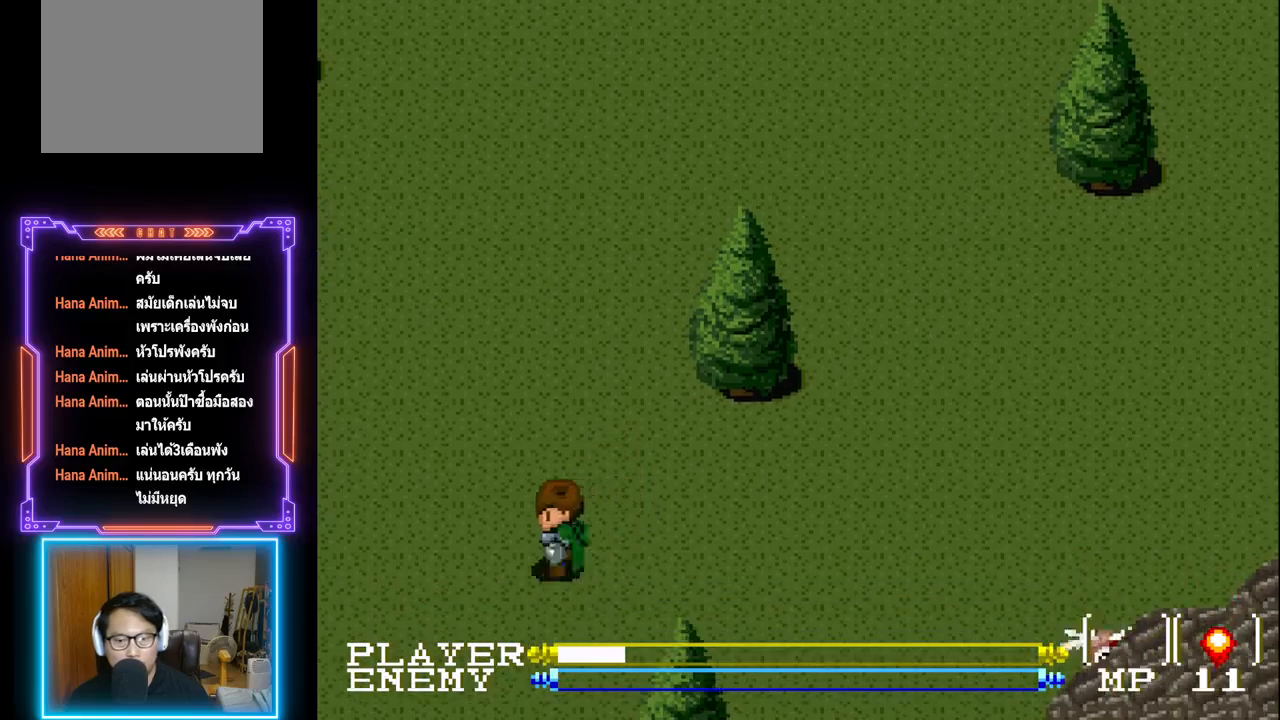
{"buttons": [], "left_stick": "center", "events": [[233, "DPAD_RIGHT", "down"], [250, "DPAD_DOWN", "up"], [367, "R1", "down"], [433, "DPAD_RIGHT", "up"], [500, "R1", "up"]]}
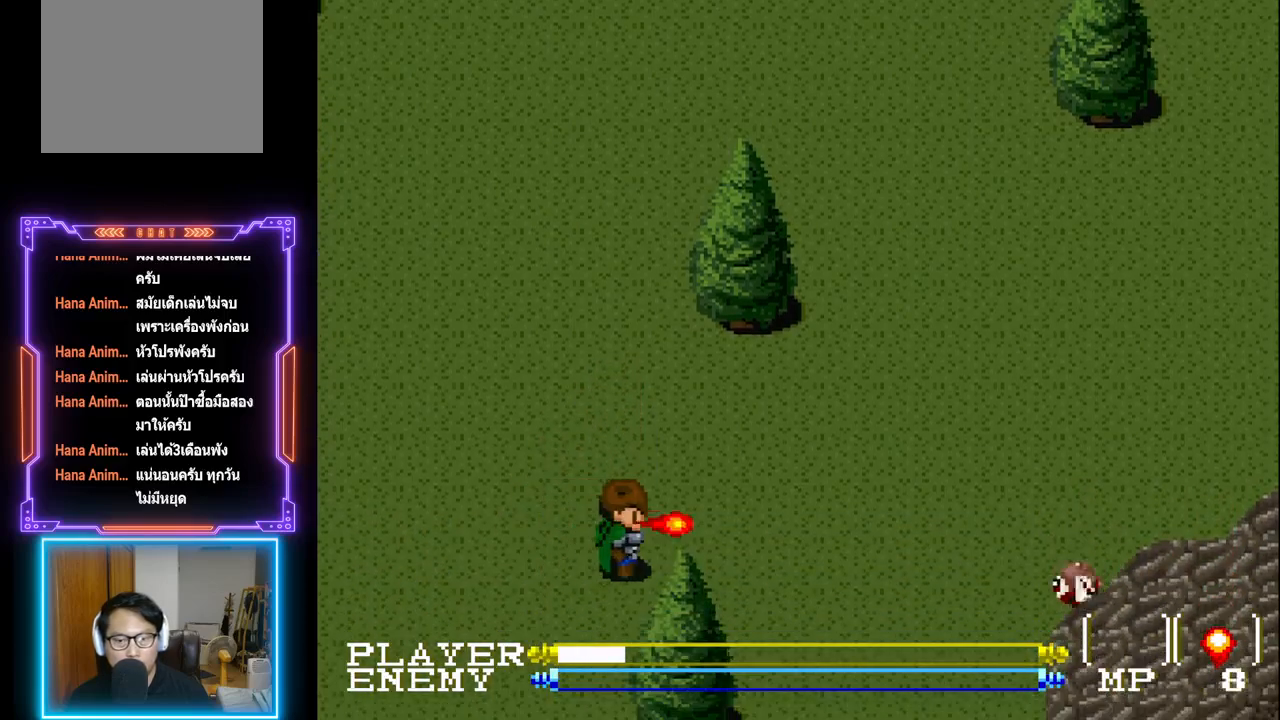
{"buttons": ["DPAD_DOWN"], "left_stick": "center", "events": [[233, "DPAD_LEFT", "down"], [417, "DPAD_DOWN", "down"], [483, "DPAD_LEFT", "up"]]}
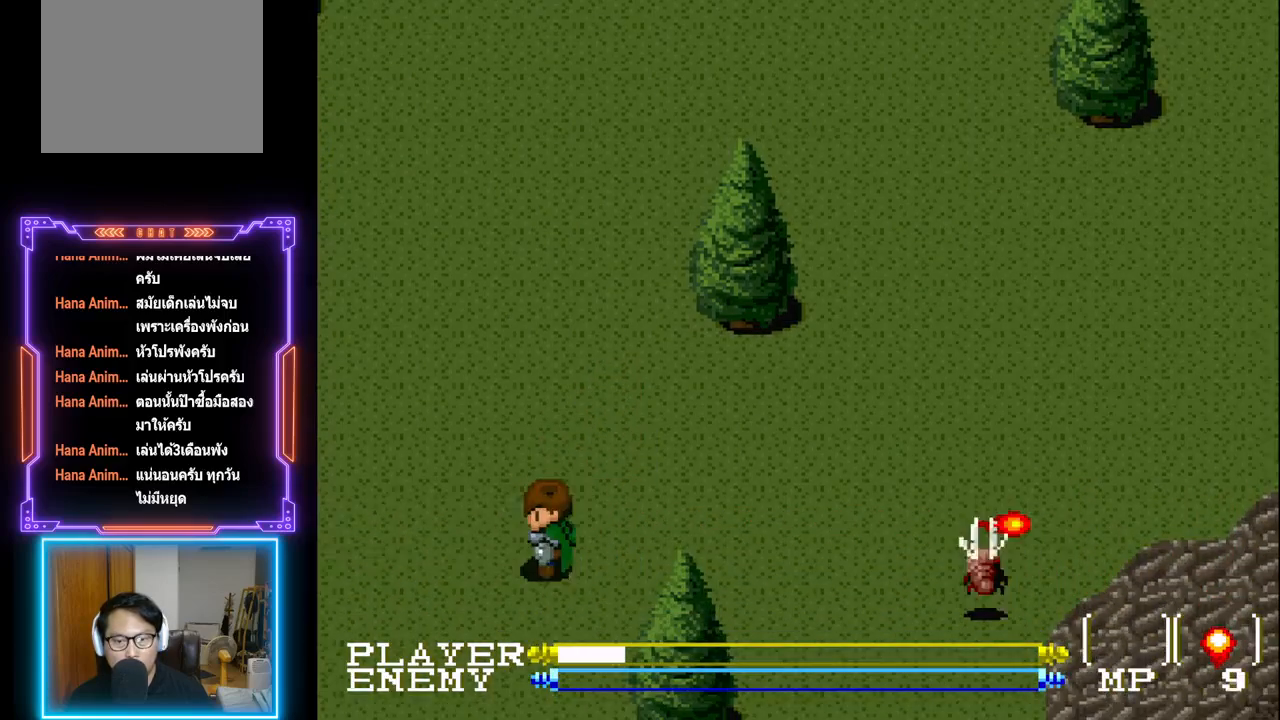
{"buttons": [], "left_stick": "center", "events": [[200, "DPAD_RIGHT", "down"], [217, "DPAD_DOWN", "up"], [317, "R1", "down"], [417, "R1", "up"], [450, "DPAD_RIGHT", "up"]]}
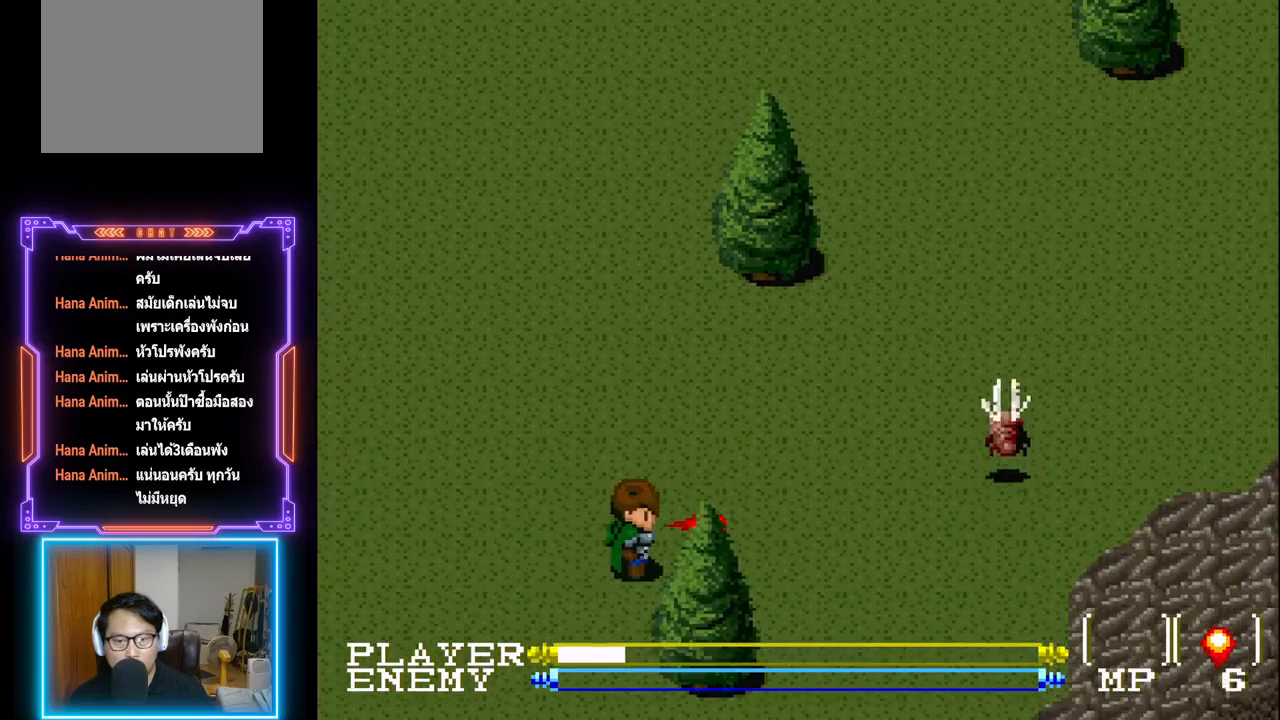
{"buttons": ["DPAD_RIGHT"], "left_stick": "center", "events": [[150, "DPAD_LEFT", "down"], [267, "DPAD_UP", "down"], [317, "DPAD_LEFT", "up"], [350, "DPAD_UP", "up"], [467, "DPAD_RIGHT", "down"]]}
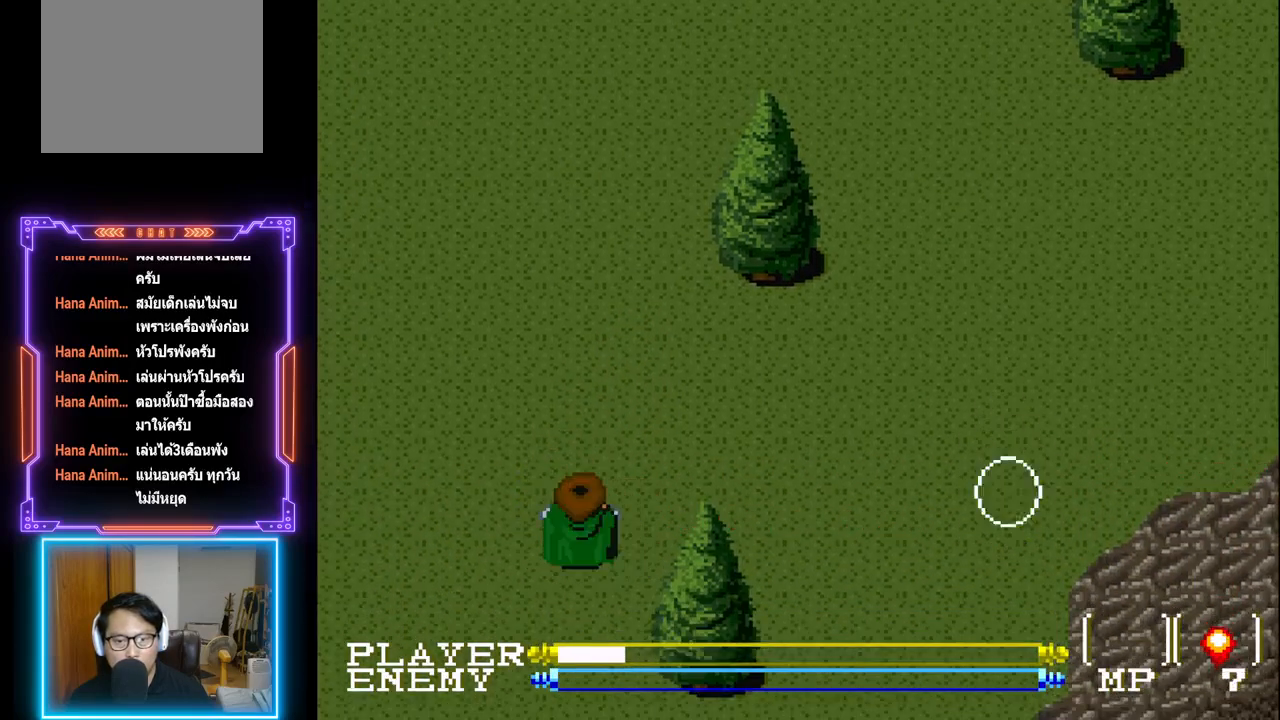
{"buttons": ["DPAD_LEFT"], "left_stick": "center", "events": [[117, "DPAD_RIGHT", "up"], [267, "DPAD_LEFT", "down"]]}
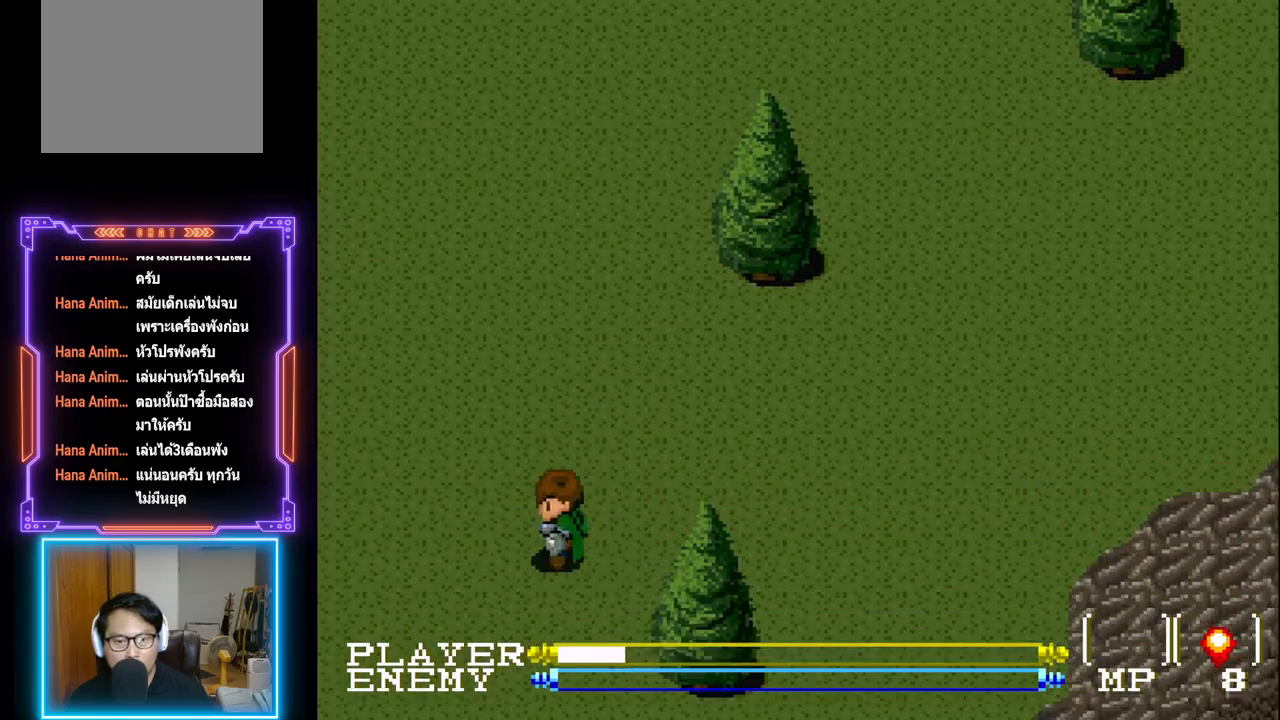
{"buttons": ["DPAD_LEFT"], "left_stick": "center", "events": []}
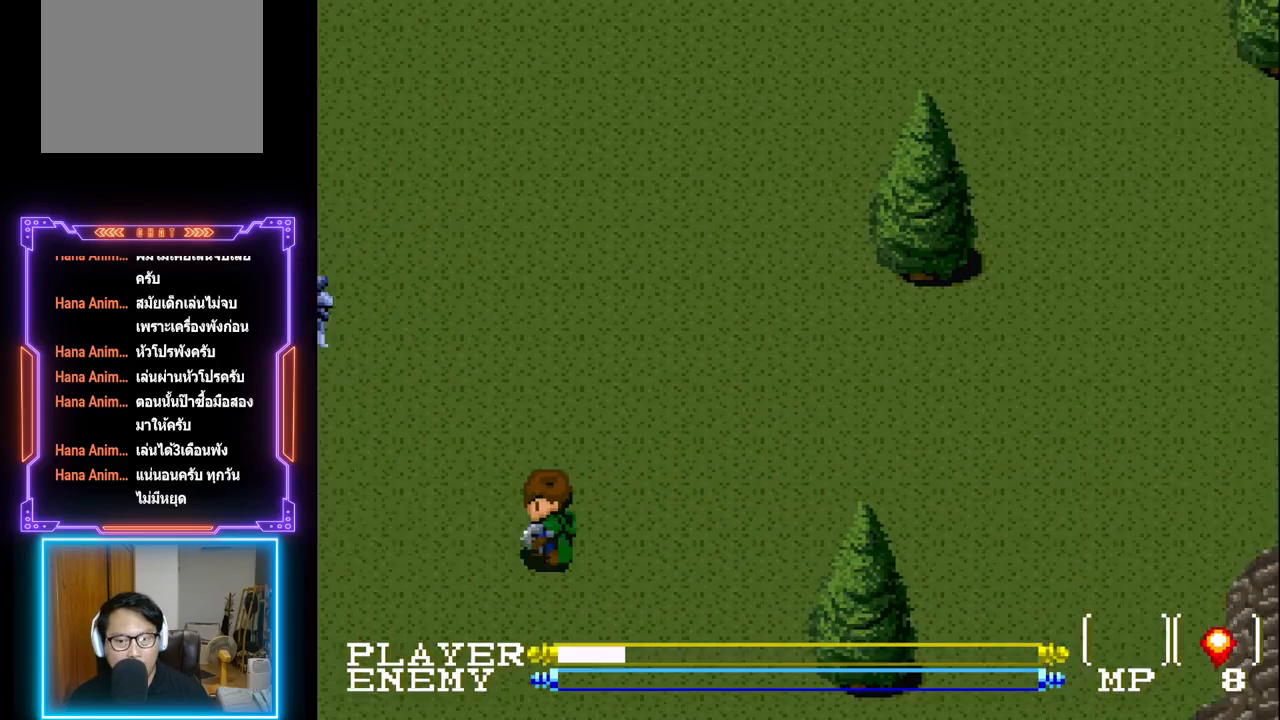
{"buttons": ["DPAD_LEFT"], "left_stick": "center", "events": []}
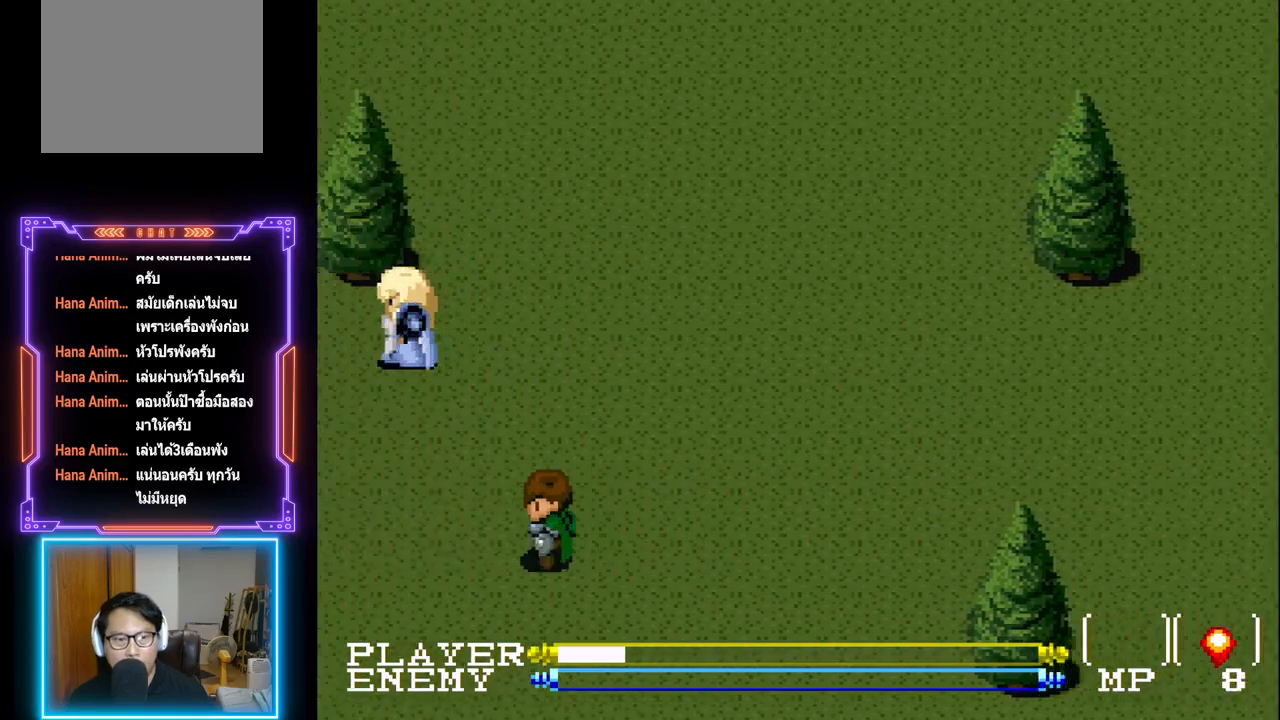
{"buttons": [], "left_stick": "center", "events": [[100, "DPAD_LEFT", "up"]]}
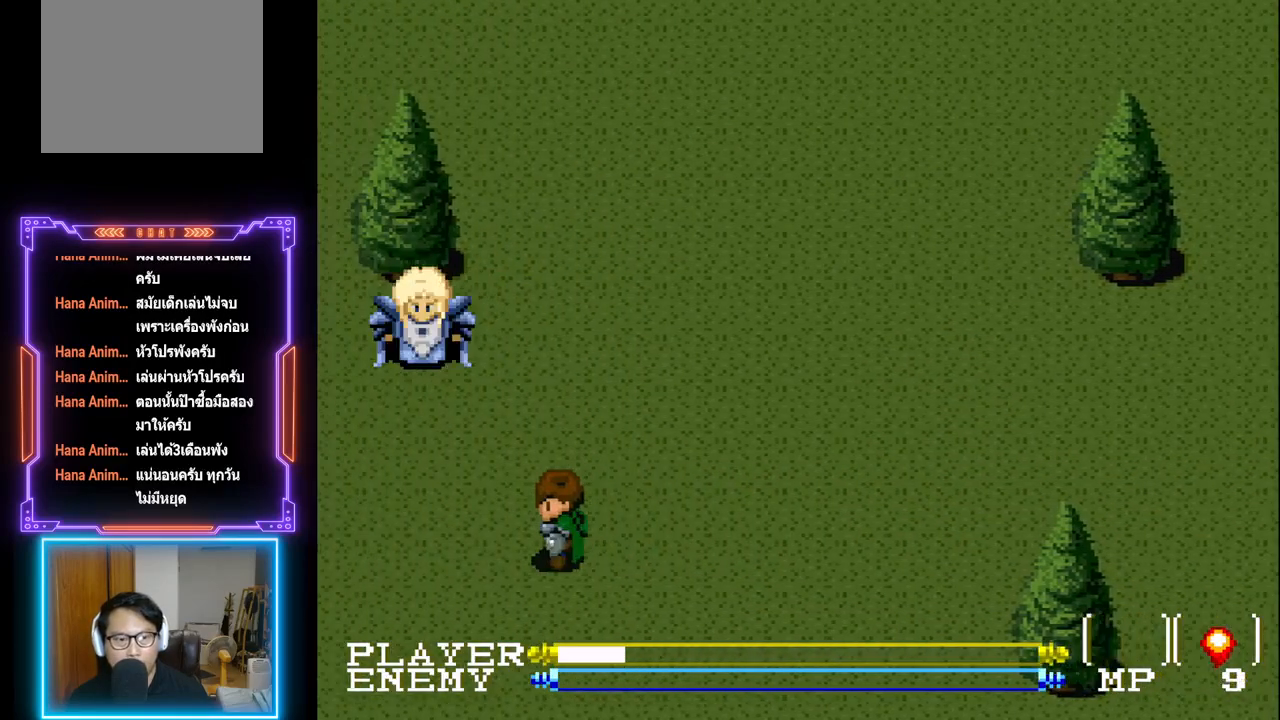
{"buttons": ["DPAD_LEFT"], "left_stick": "center", "events": [[233, "DPAD_LEFT", "down"]]}
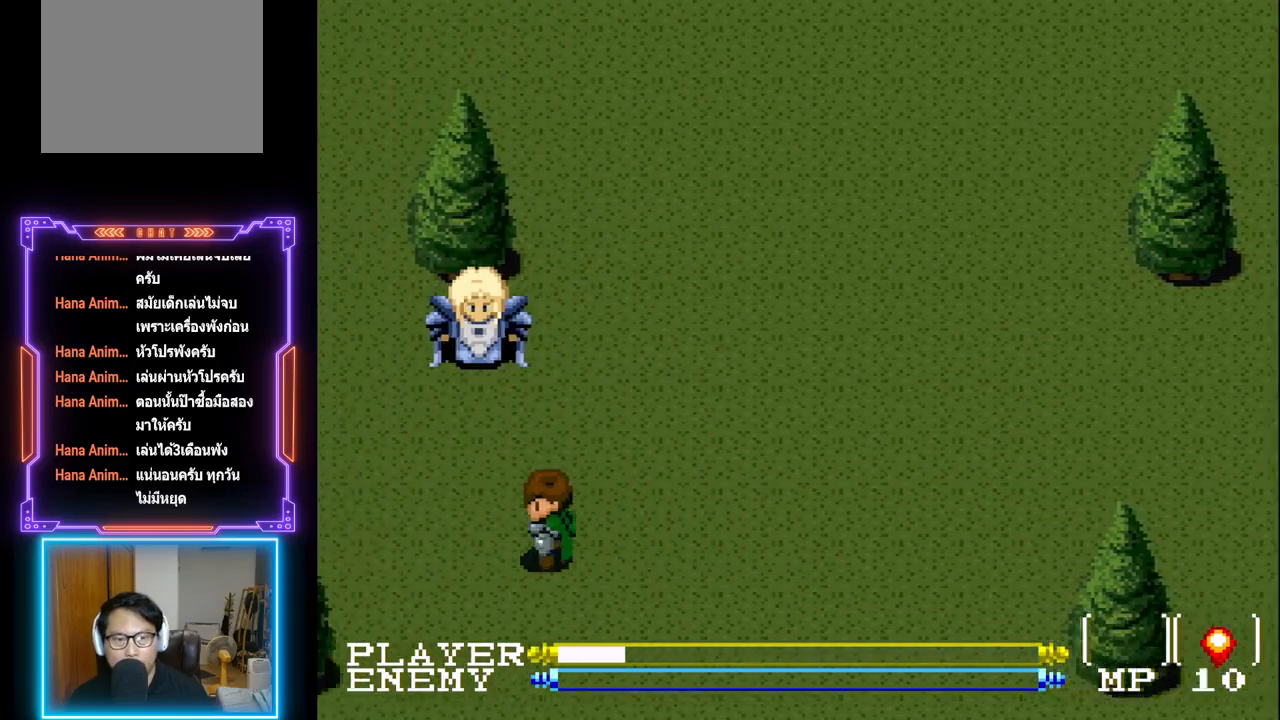
{"buttons": ["DPAD_UP"], "left_stick": "center", "events": [[117, "DPAD_UP", "down"], [133, "DPAD_LEFT", "up"]]}
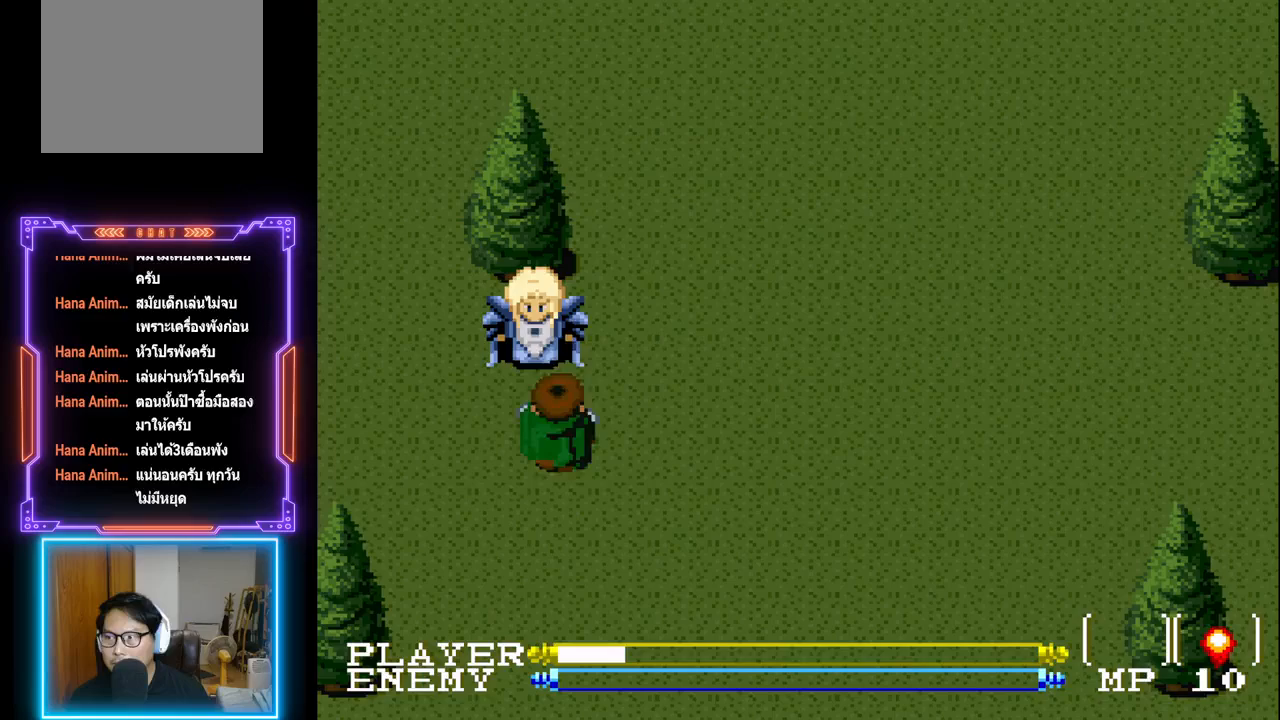
{"buttons": ["SQUARE", "DPAD_UP"], "left_stick": "center", "events": [[417, "SQUARE", "down"]]}
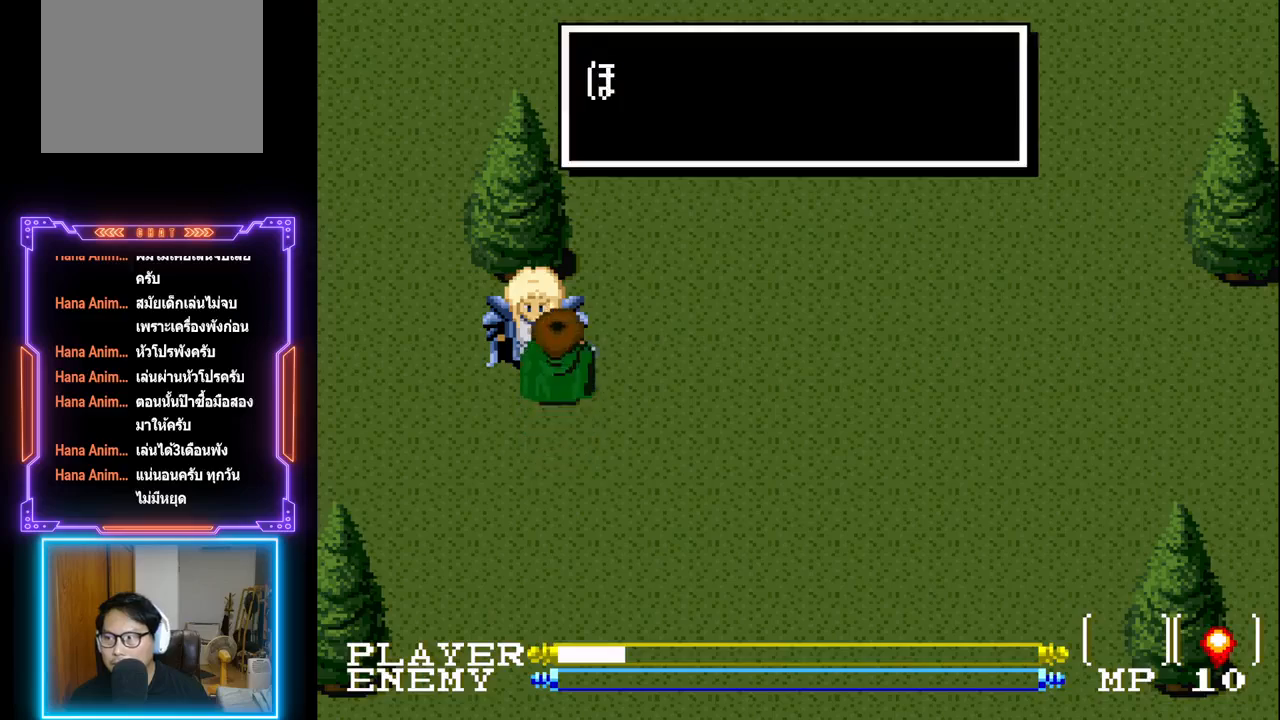
{"buttons": ["CIRCLE"], "left_stick": "center", "events": [[83, "DPAD_UP", "up"], [117, "SQUARE", "up"], [450, "CIRCLE", "down"]]}
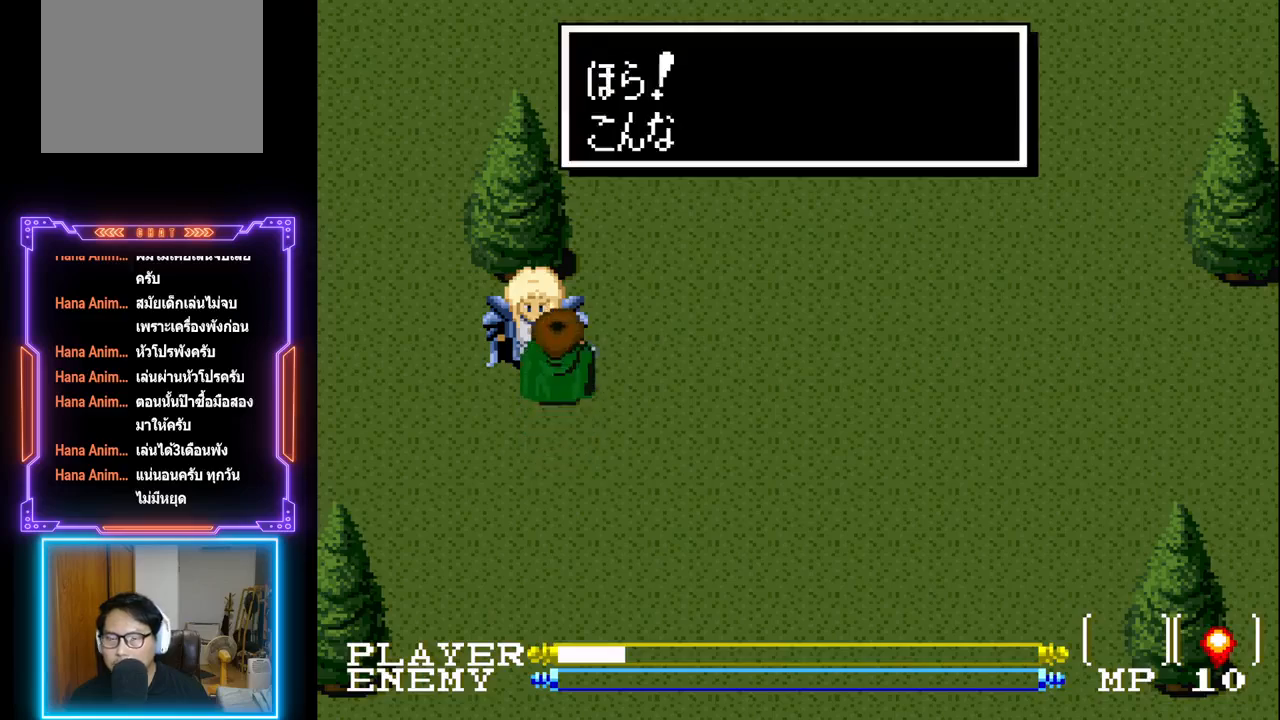
{"buttons": [], "left_stick": "center", "events": [[83, "CIRCLE", "up"]]}